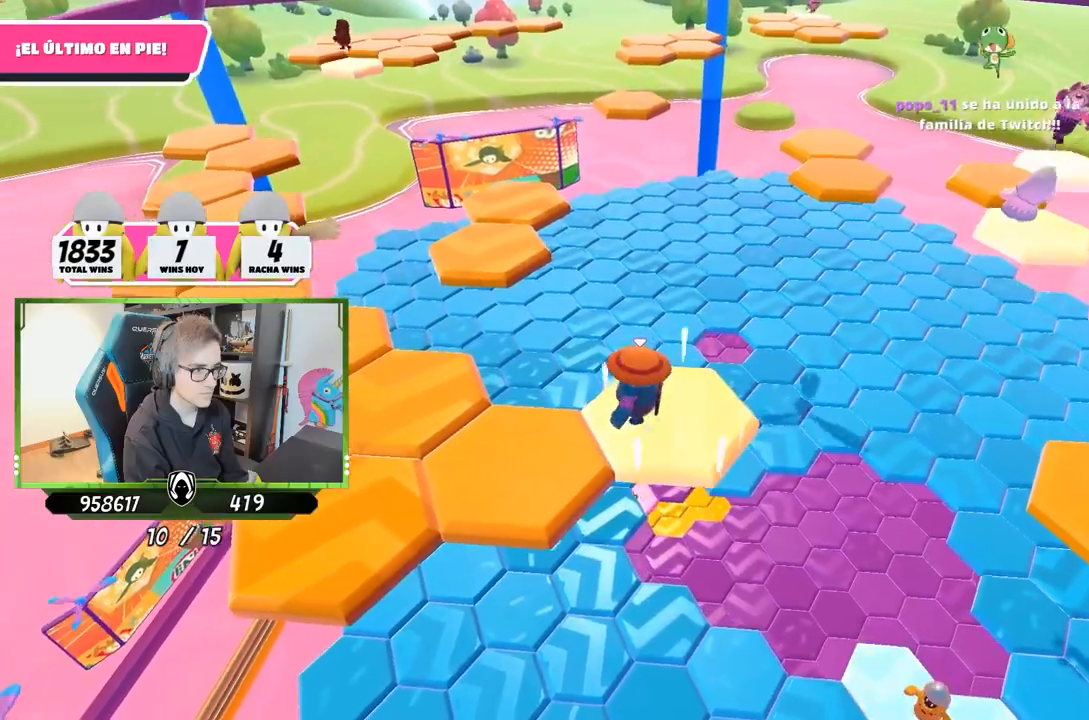
Gameplay with a controller (PlayStation layout); each line is a JSON object with the inputs held at the frame after it. "events" lists button and stick changes between this image and that frame as [ms after this image, input, new state], when the widget could be followed in between. Not read: L3 R3.
{"buttons": [], "left_stick": "up-right", "right_stick": "center", "events": [[17, "CROSS", "down"], [250, "CROSS", "up"], [383, "left_stick", "center"], [450, "left_stick", "up-right"]]}
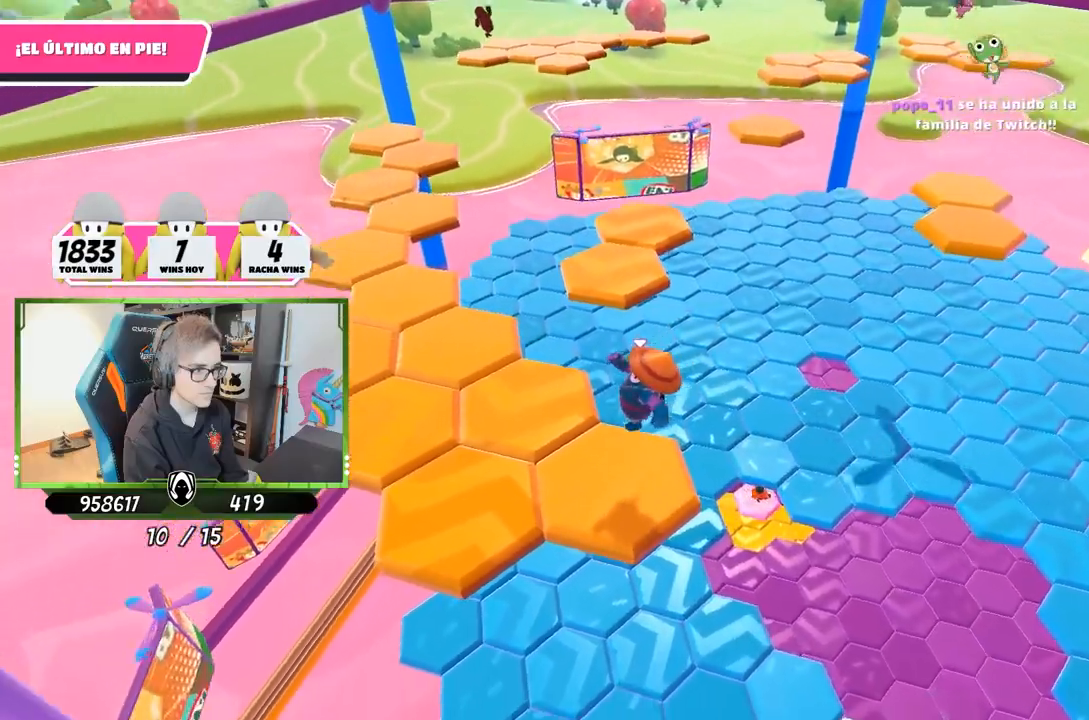
{"buttons": [], "left_stick": "center", "right_stick": "center", "events": [[17, "right_stick", "down"], [117, "left_stick", "center"], [217, "right_stick", "up-right"], [350, "right_stick", "center"]]}
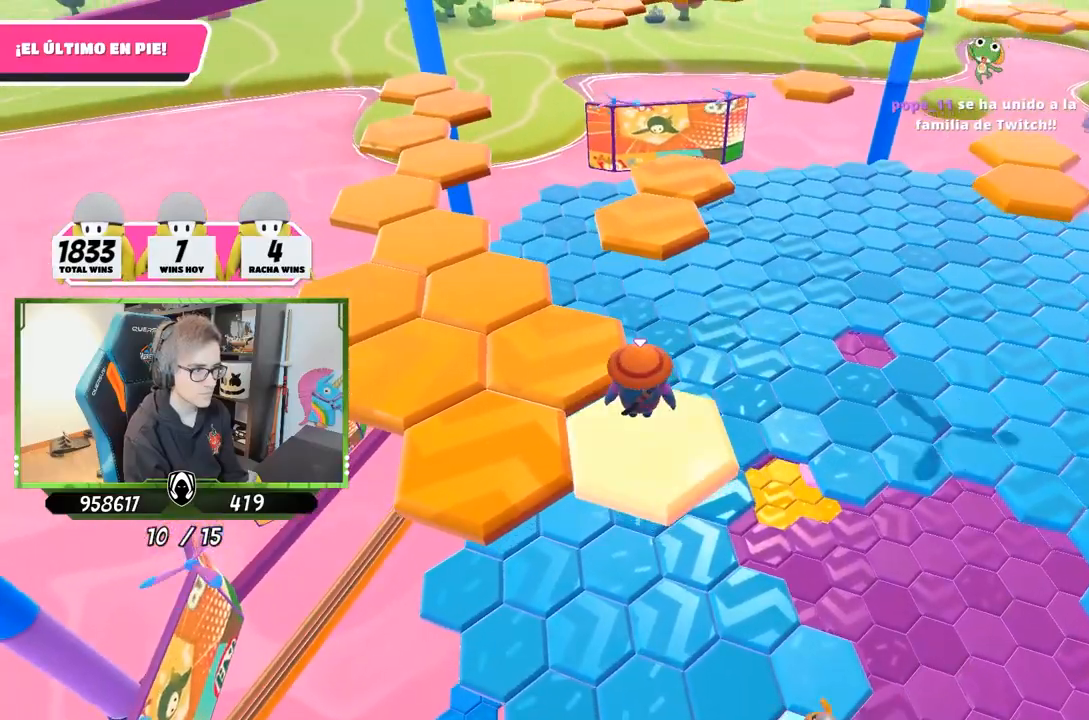
{"buttons": [], "left_stick": "down-left", "right_stick": "center", "events": [[17, "left_stick", "down-left"], [217, "CROSS", "down"], [483, "CROSS", "up"]]}
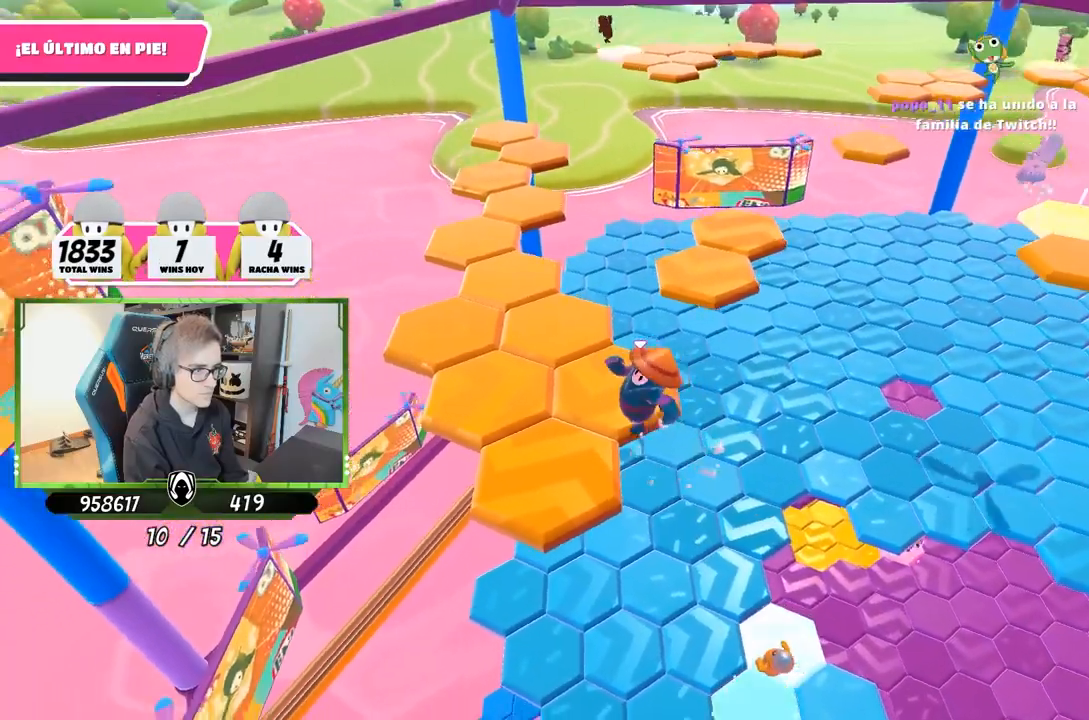
{"buttons": [], "left_stick": "center", "right_stick": "up-right", "events": [[150, "left_stick", "up-left"], [217, "left_stick", "up"], [283, "right_stick", "right"], [350, "right_stick", "up-right"], [483, "left_stick", "center"]]}
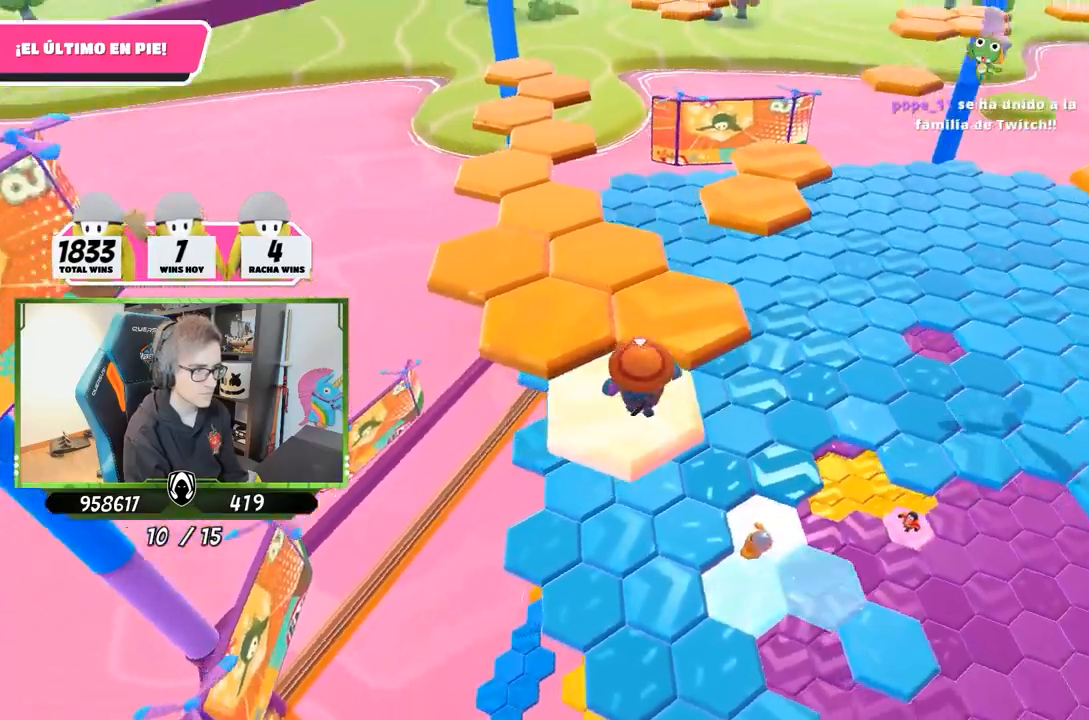
{"buttons": ["CROSS"], "left_stick": "up", "right_stick": "center", "events": [[50, "right_stick", "center"], [200, "left_stick", "up"], [467, "CROSS", "down"]]}
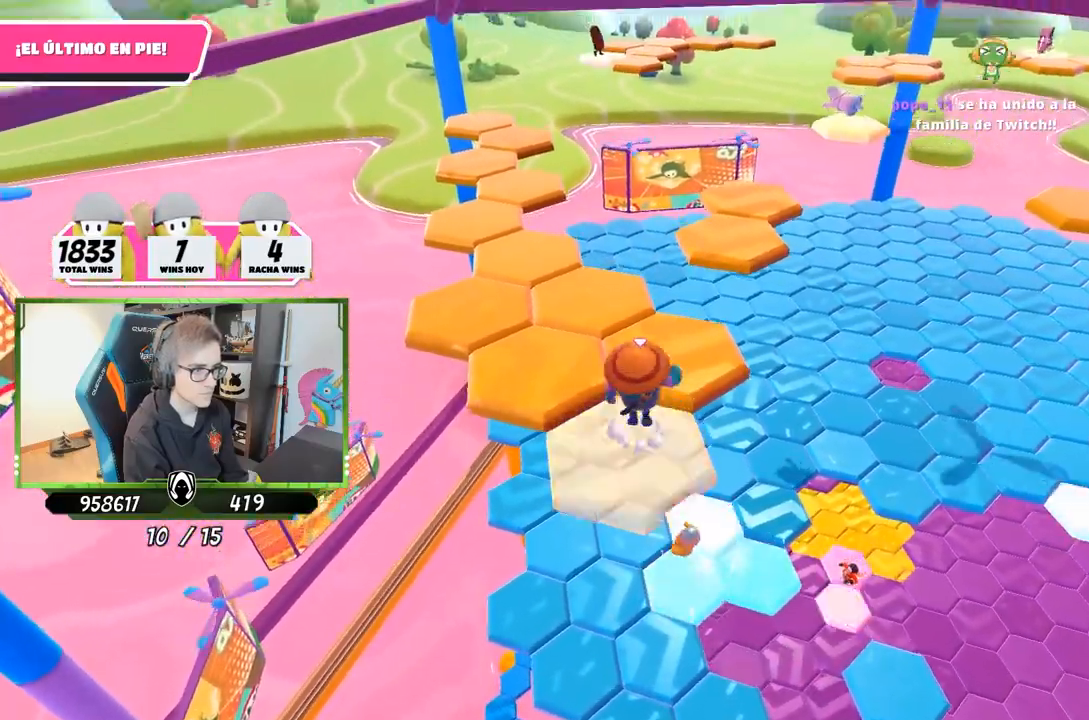
{"buttons": [], "left_stick": "down-left", "right_stick": "up-left", "events": [[150, "left_stick", "up-right"], [200, "CROSS", "up"], [367, "left_stick", "down-left"], [500, "right_stick", "up-left"]]}
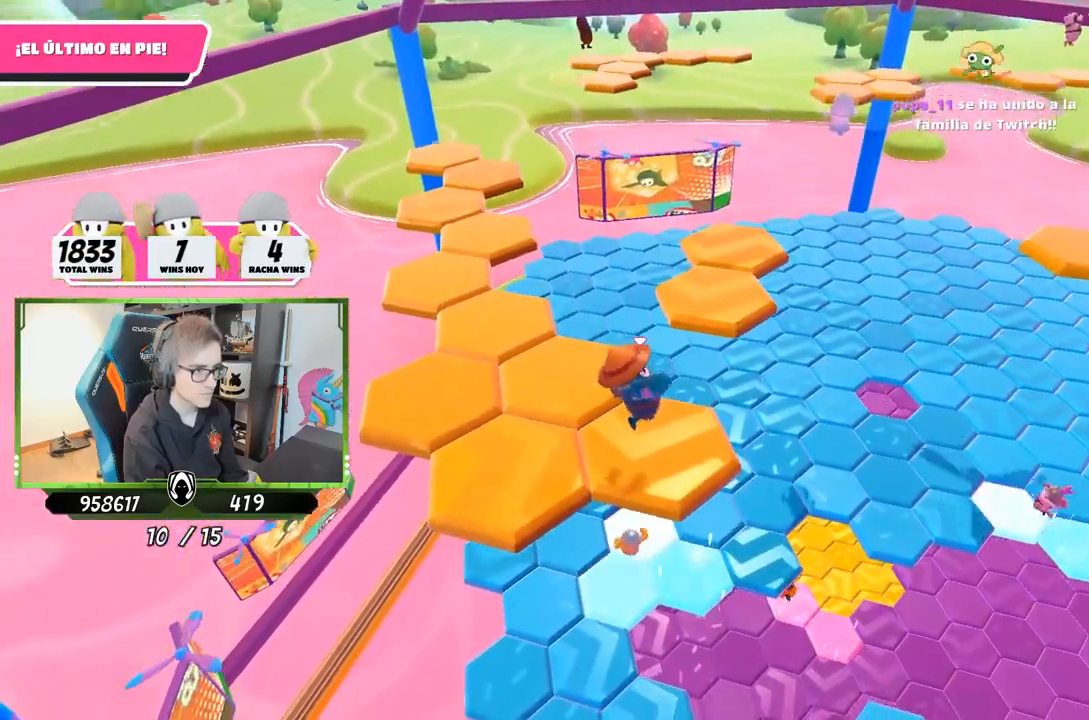
{"buttons": [], "left_stick": "left", "right_stick": "center", "events": [[100, "left_stick", "center"], [100, "right_stick", "center"], [433, "left_stick", "left"]]}
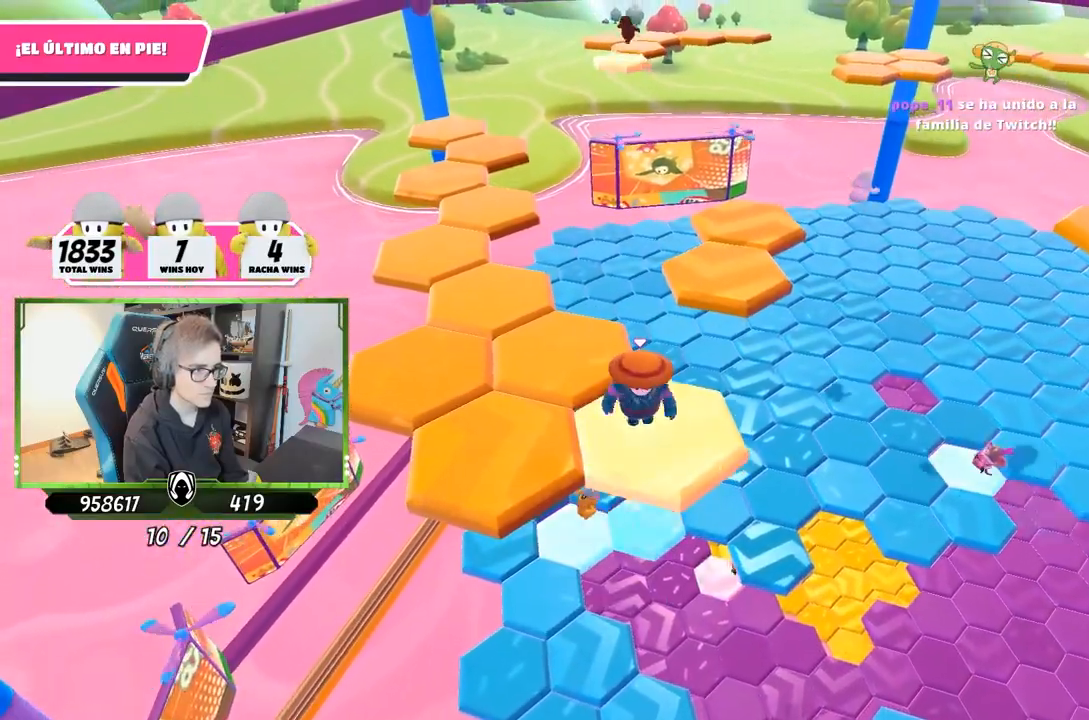
{"buttons": [], "left_stick": "center", "right_stick": "center", "events": [[67, "CROSS", "down"], [333, "CROSS", "up"], [467, "left_stick", "center"]]}
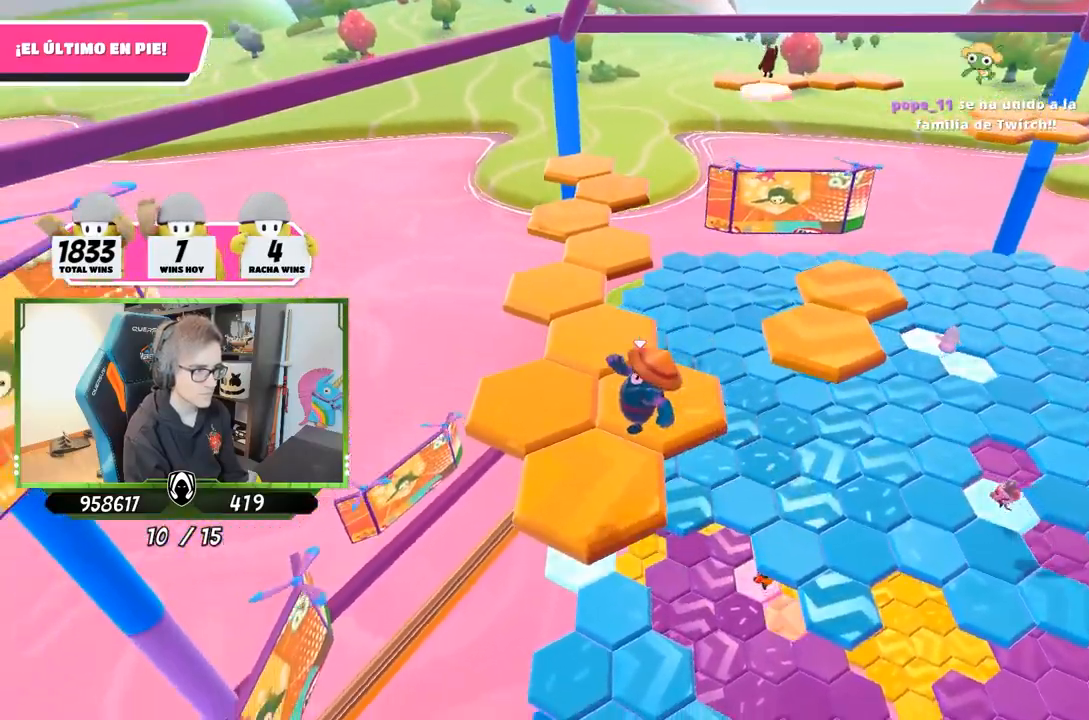
{"buttons": [], "left_stick": "center", "right_stick": "center", "events": [[50, "right_stick", "down-right"], [67, "left_stick", "up-right"], [300, "left_stick", "center"], [333, "right_stick", "center"]]}
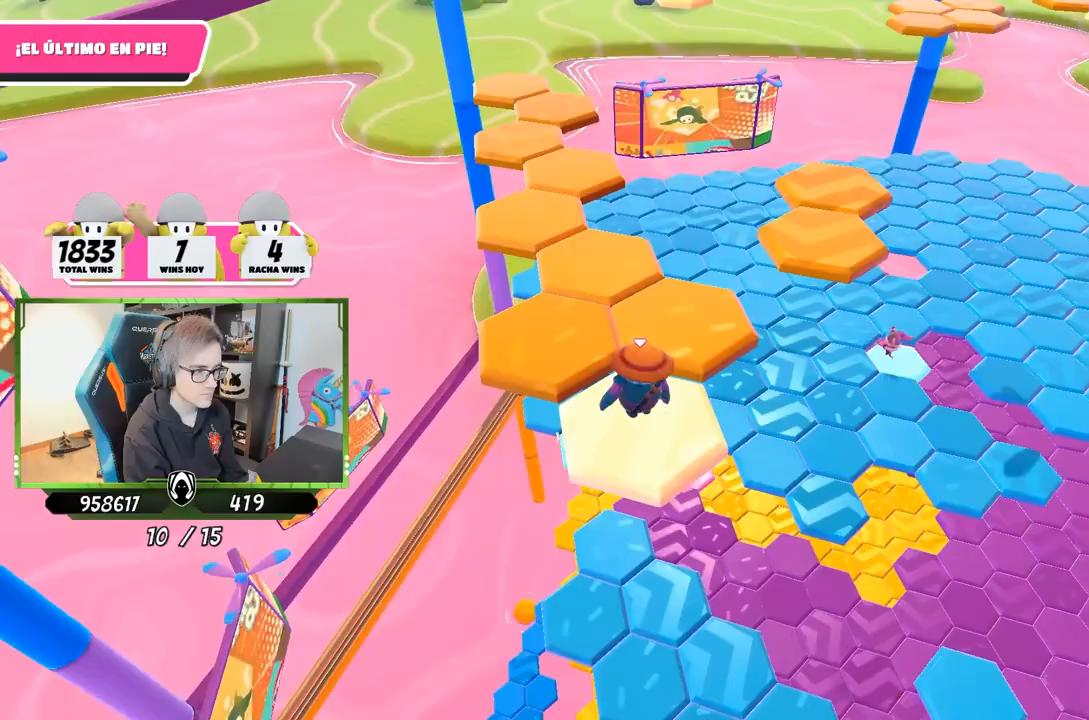
{"buttons": ["CROSS"], "left_stick": "up-left", "right_stick": "center", "events": [[133, "left_stick", "up-left"], [300, "CROSS", "down"]]}
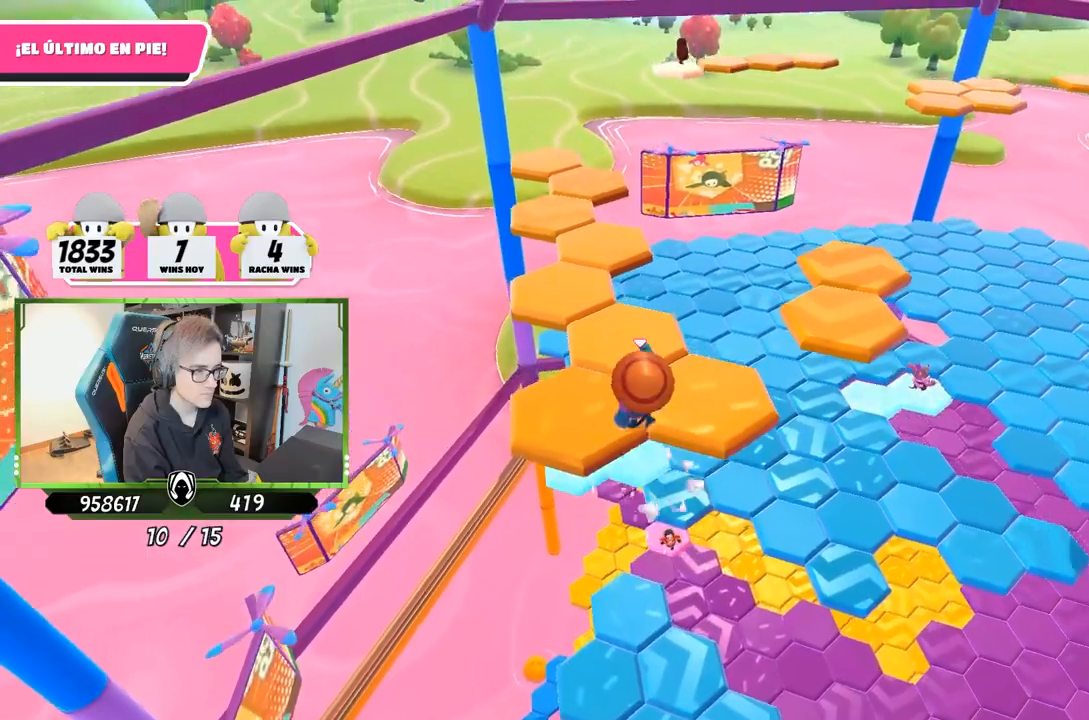
{"buttons": [], "left_stick": "center", "right_stick": "down", "events": [[67, "CROSS", "up"], [233, "left_stick", "center"], [467, "right_stick", "down"]]}
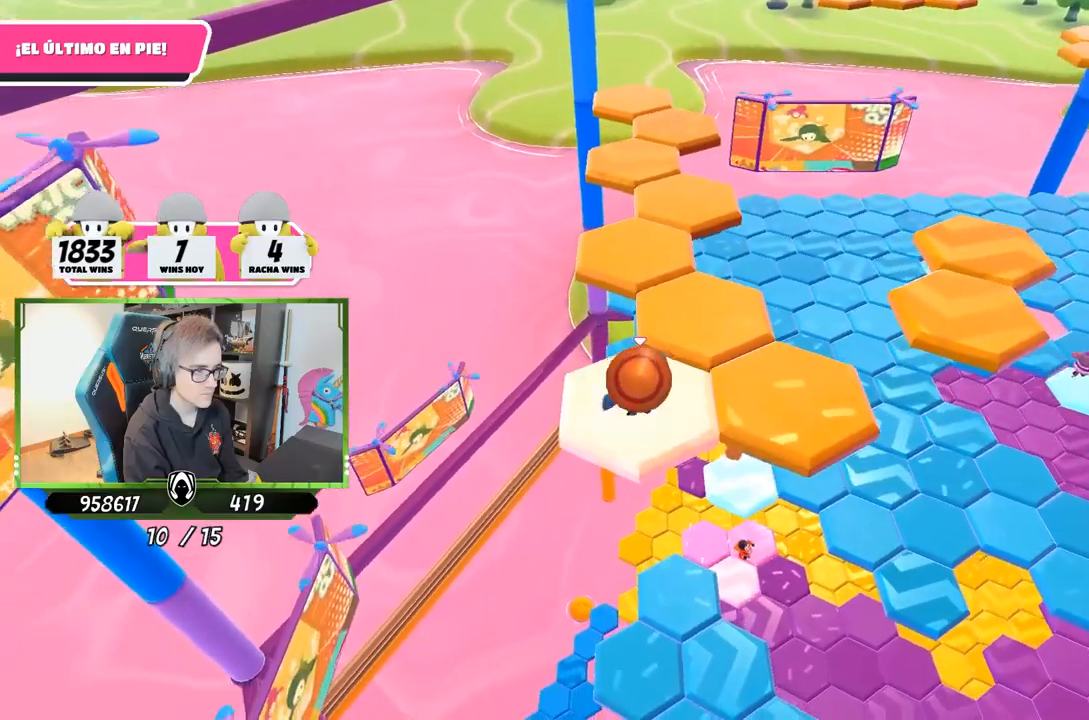
{"buttons": ["CROSS"], "left_stick": "up", "right_stick": "center", "events": [[33, "left_stick", "up"], [167, "right_stick", "center"], [400, "CROSS", "down"]]}
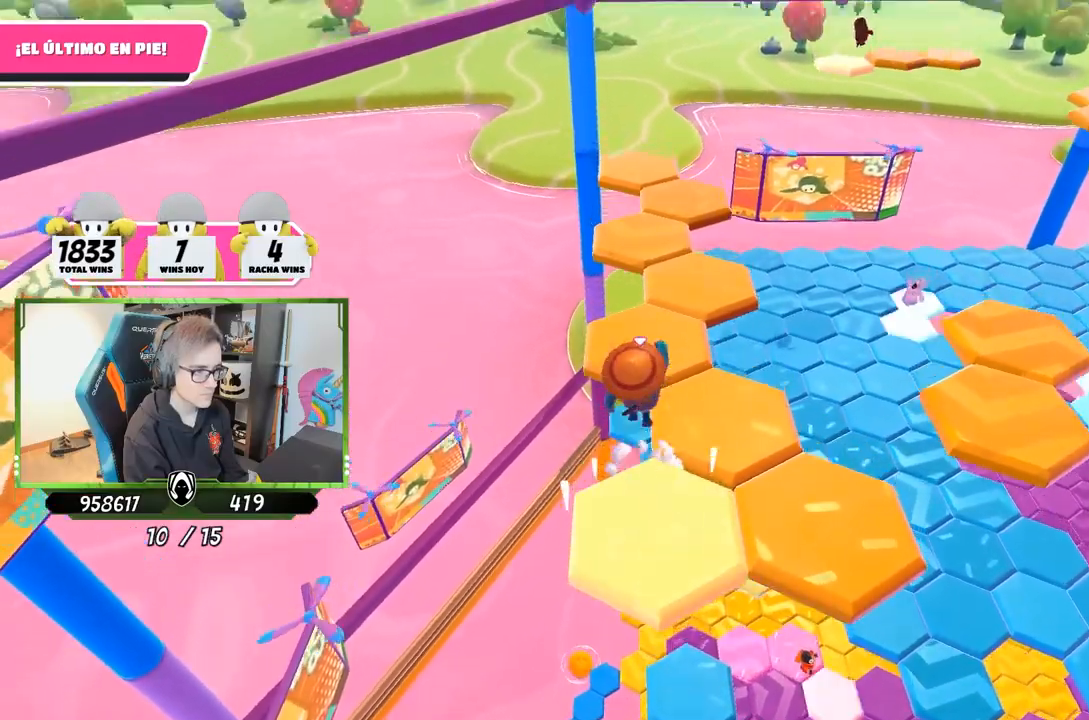
{"buttons": [], "left_stick": "center", "right_stick": "center", "events": [[133, "CROSS", "up"], [167, "left_stick", "center"], [267, "left_stick", "down-left"], [433, "left_stick", "center"]]}
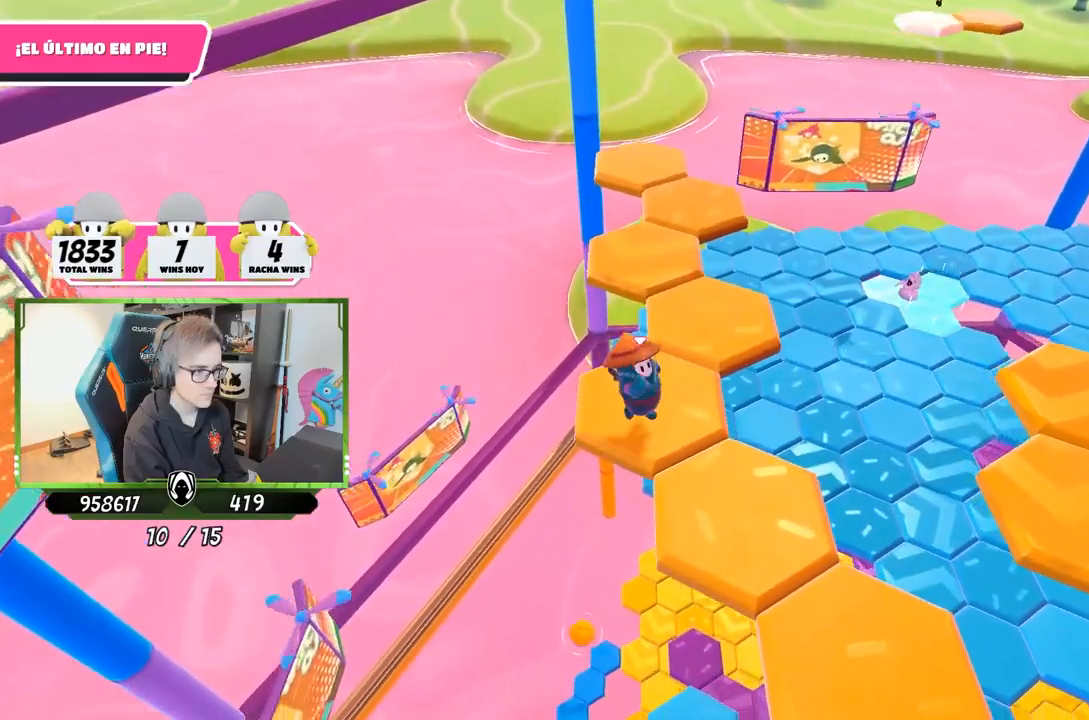
{"buttons": ["CROSS"], "left_stick": "up", "right_stick": "center", "events": [[33, "right_stick", "down"], [100, "left_stick", "up"], [267, "right_stick", "center"], [500, "CROSS", "down"]]}
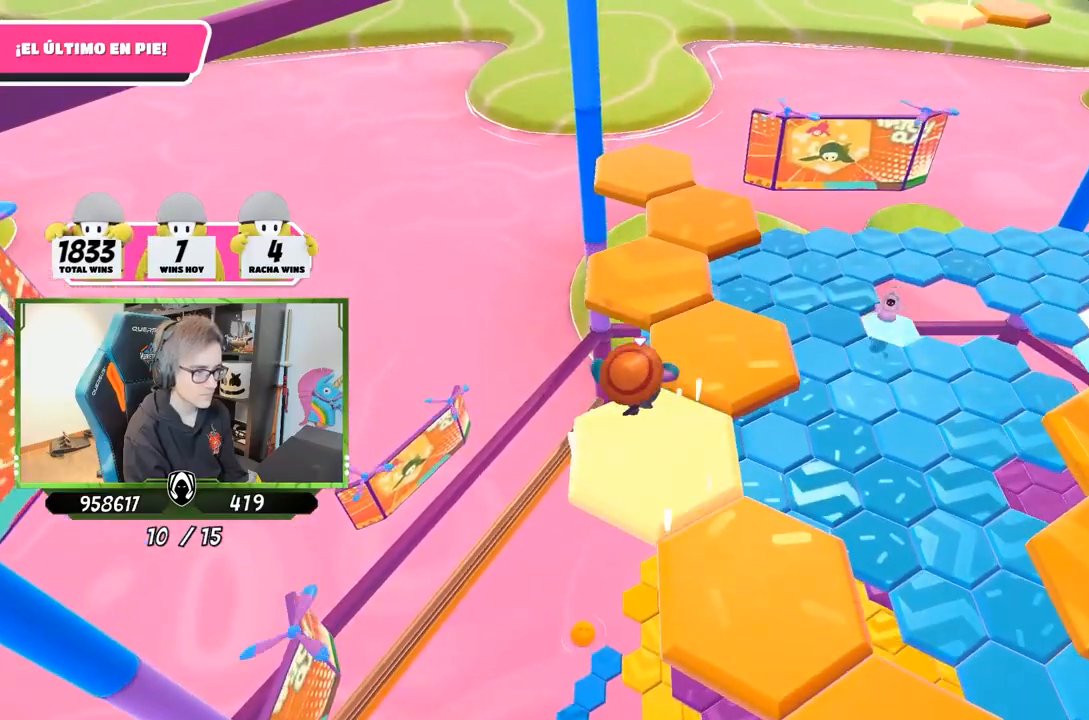
{"buttons": [], "left_stick": "down", "right_stick": "center", "events": [[233, "CROSS", "up"], [300, "left_stick", "right"], [400, "left_stick", "down"]]}
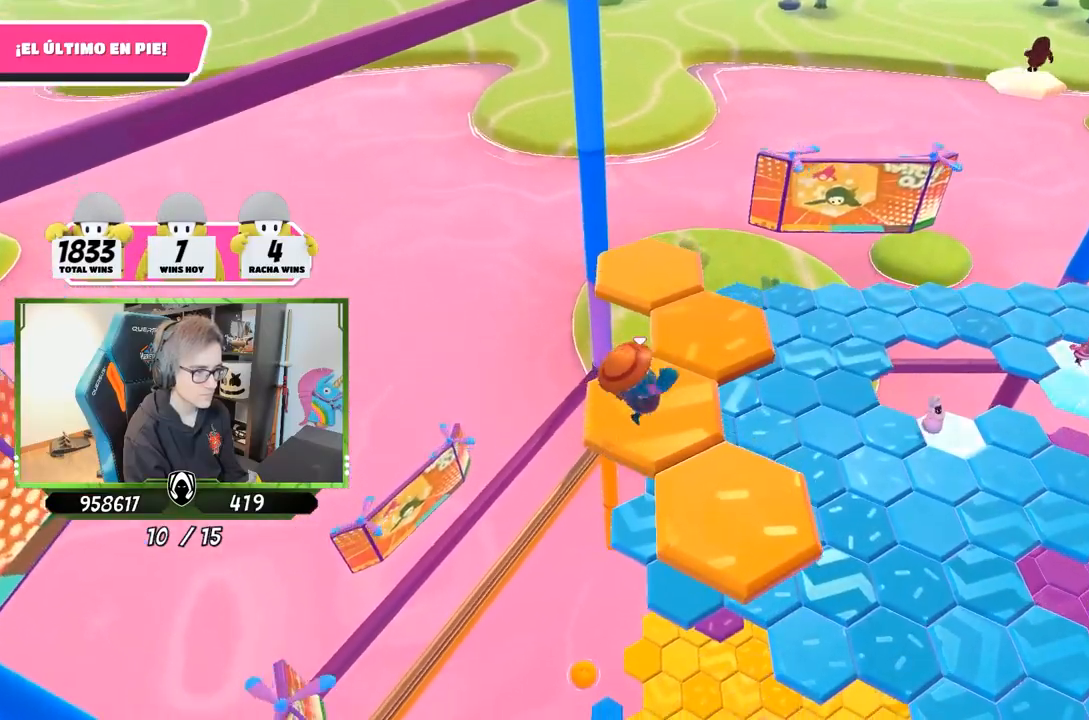
{"buttons": [], "left_stick": "up", "right_stick": "center", "events": [[17, "left_stick", "down-left"], [133, "left_stick", "center"], [233, "left_stick", "up"], [267, "right_stick", "down"], [433, "right_stick", "center"]]}
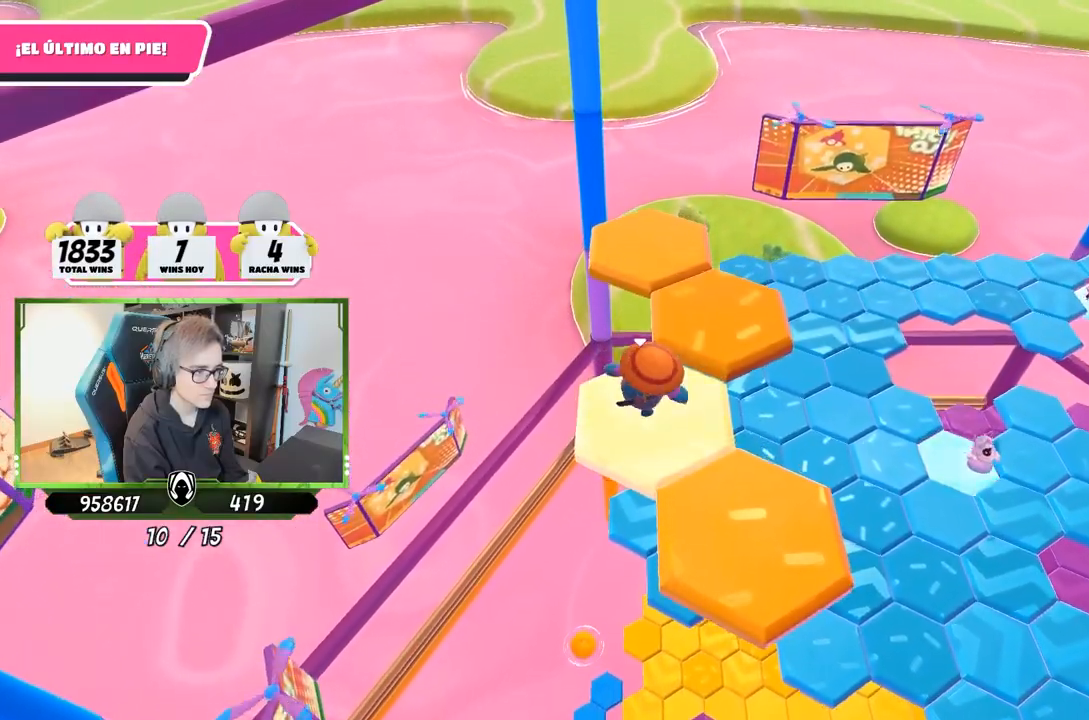
{"buttons": [], "left_stick": "up", "right_stick": "center", "events": [[200, "CROSS", "down"], [400, "CROSS", "up"]]}
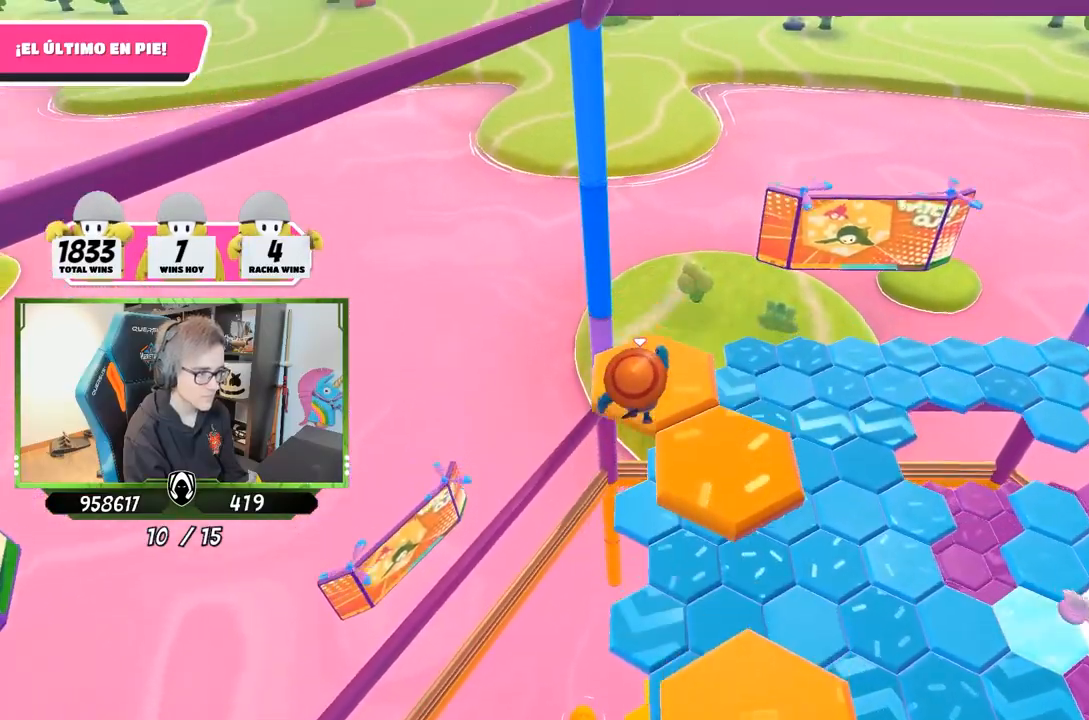
{"buttons": [], "left_stick": "center", "right_stick": "right", "events": [[33, "right_stick", "down-right"], [300, "left_stick", "down-right"], [433, "left_stick", "center"], [500, "right_stick", "right"]]}
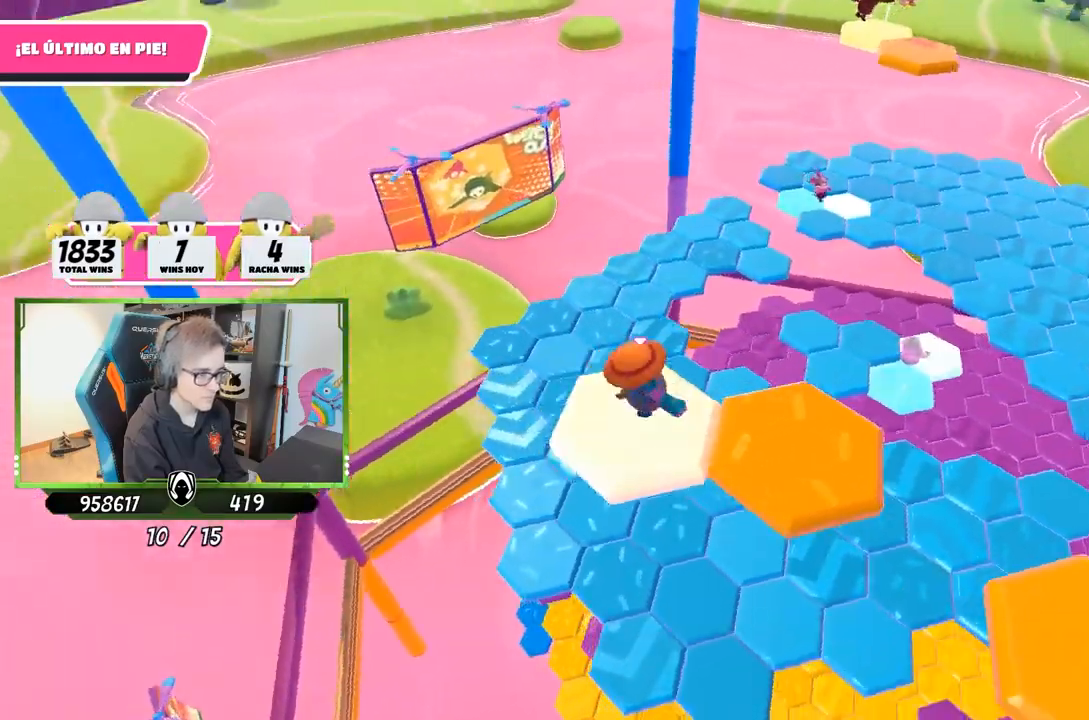
{"buttons": ["CROSS"], "left_stick": "up-right", "right_stick": "center", "events": [[167, "right_stick", "center"], [233, "left_stick", "right"], [400, "CROSS", "down"], [500, "left_stick", "up-right"]]}
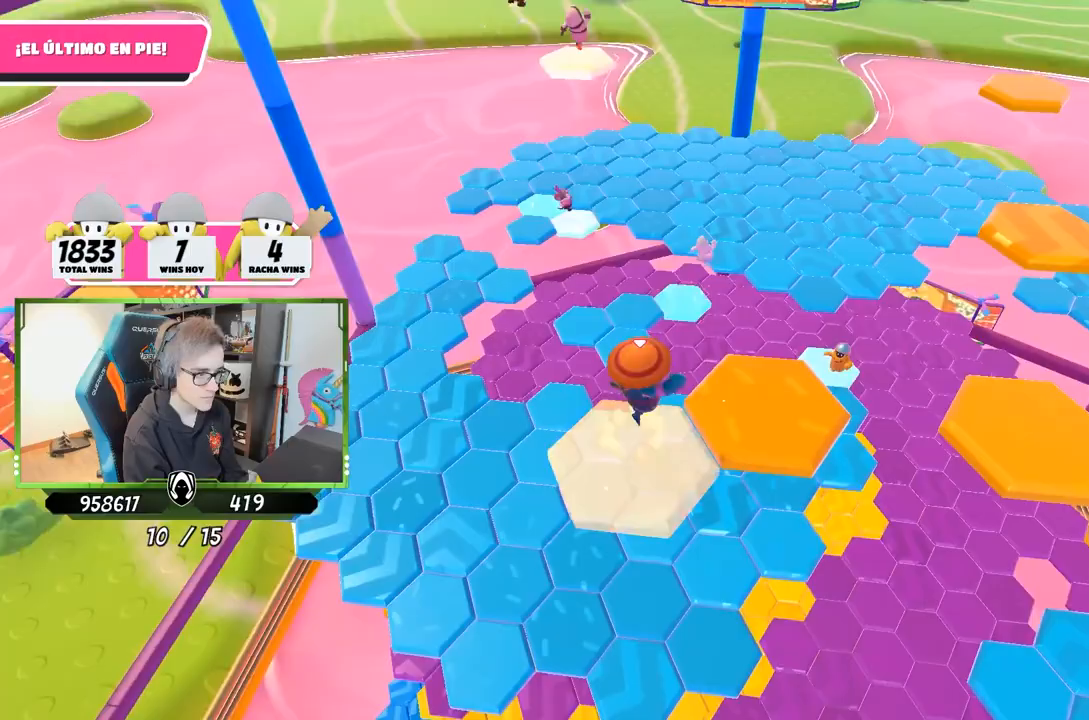
{"buttons": [], "left_stick": "up-right", "right_stick": "center", "events": [[133, "CROSS", "up"], [167, "left_stick", "left"], [300, "left_stick", "center"], [400, "left_stick", "up-right"]]}
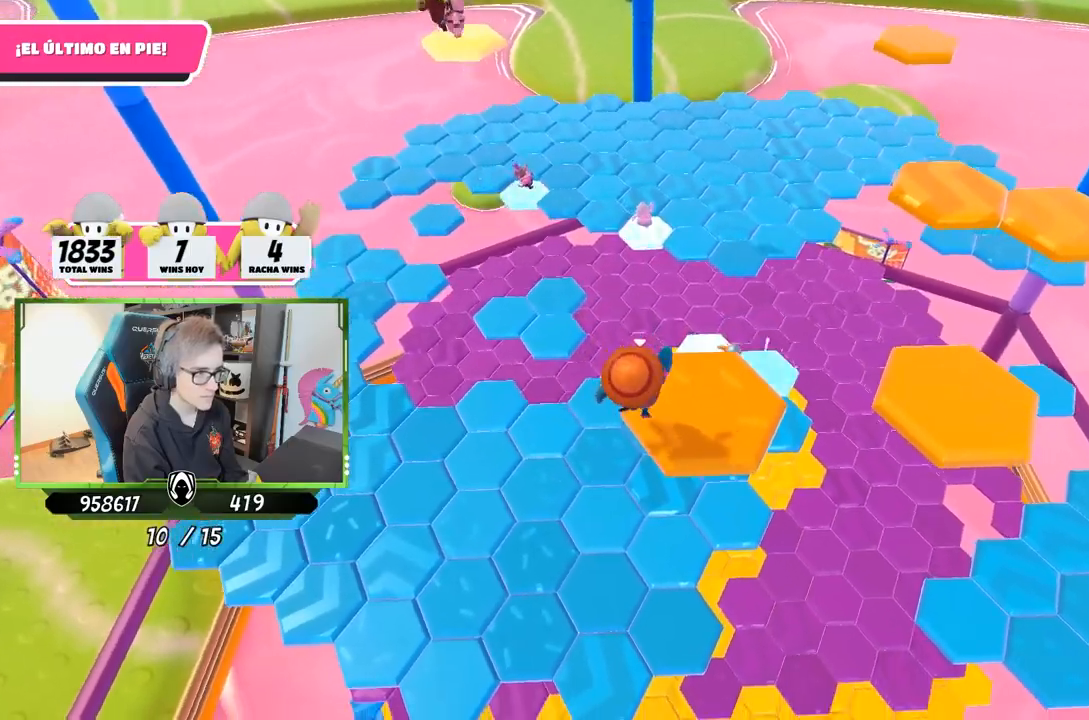
{"buttons": ["CROSS"], "left_stick": "up-right", "right_stick": "center", "events": [[50, "right_stick", "down-right"], [333, "right_stick", "center"], [500, "CROSS", "down"]]}
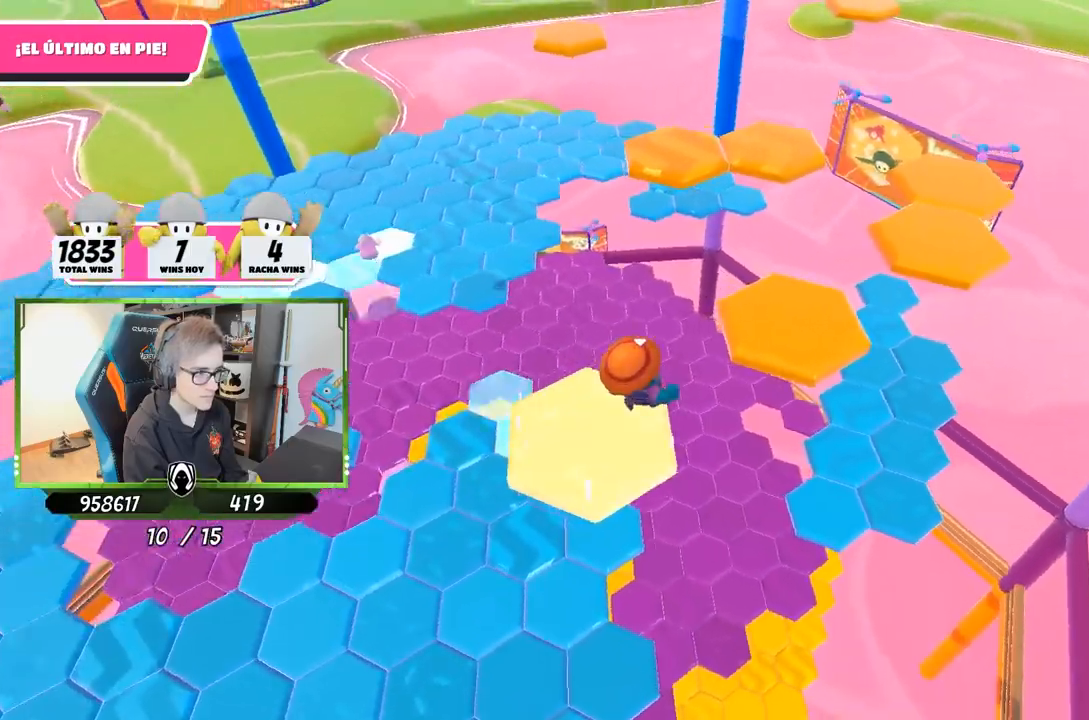
{"buttons": [], "left_stick": "down-left", "right_stick": "down", "events": [[200, "CROSS", "up"], [300, "left_stick", "down-left"], [367, "right_stick", "left"], [500, "right_stick", "down"]]}
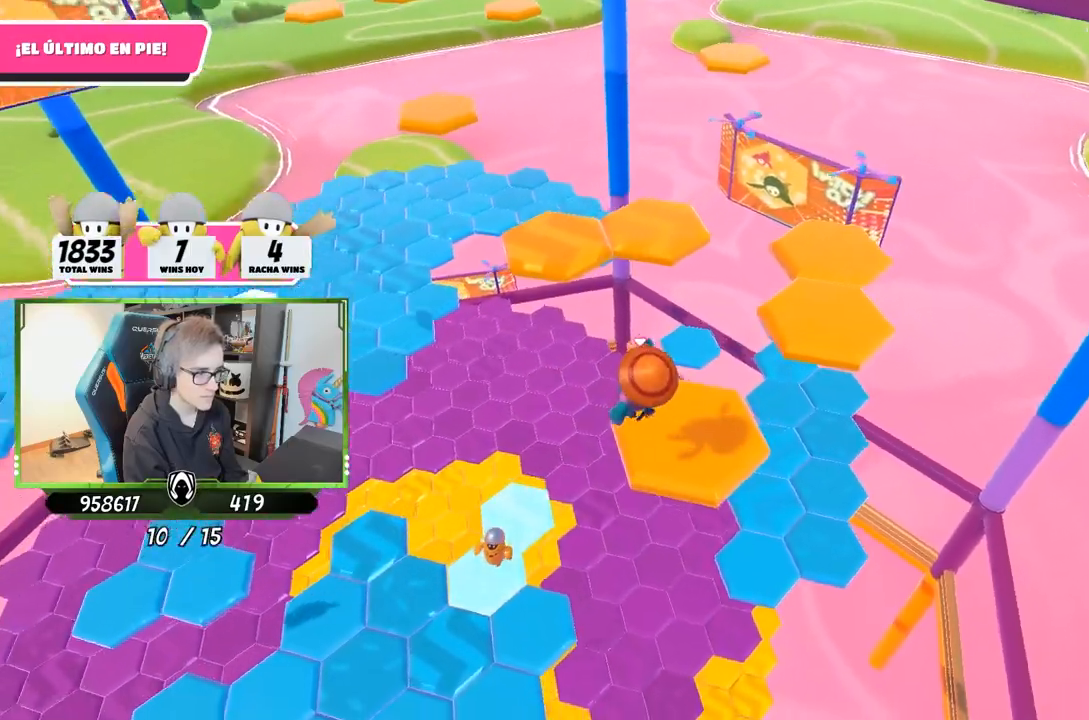
{"buttons": [], "left_stick": "up-right", "right_stick": "center", "events": [[33, "left_stick", "center"], [233, "left_stick", "up-right"], [300, "right_stick", "center"]]}
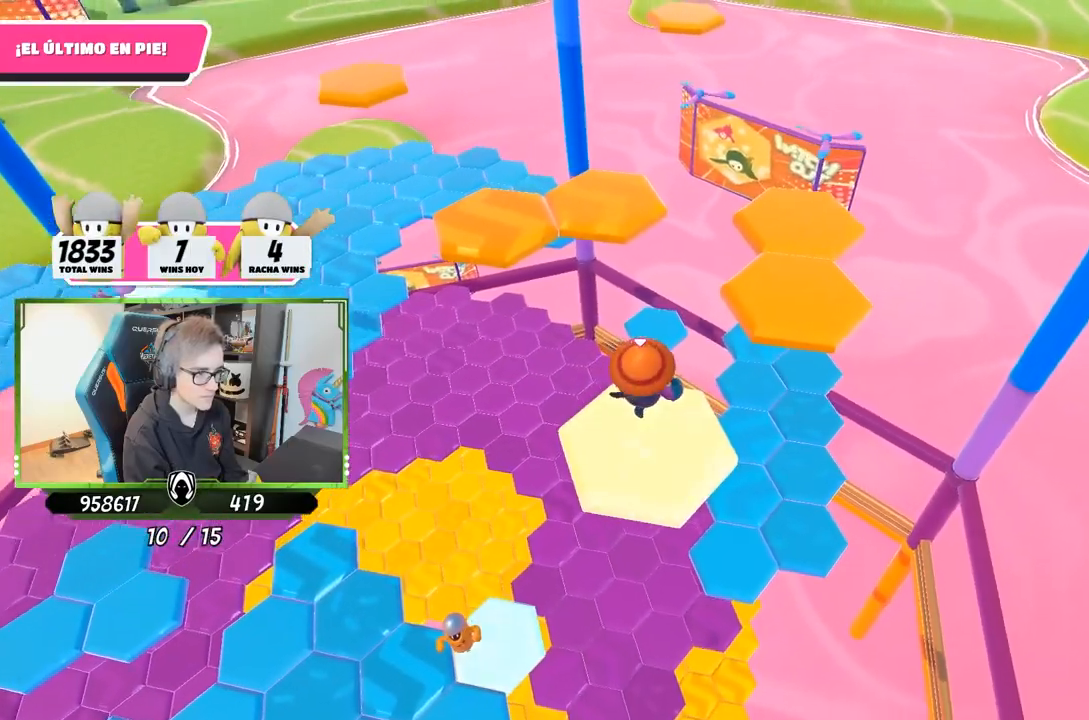
{"buttons": [], "left_stick": "center", "right_stick": "left", "events": [[150, "CROSS", "down"], [317, "CROSS", "up"], [450, "right_stick", "left"], [483, "left_stick", "center"]]}
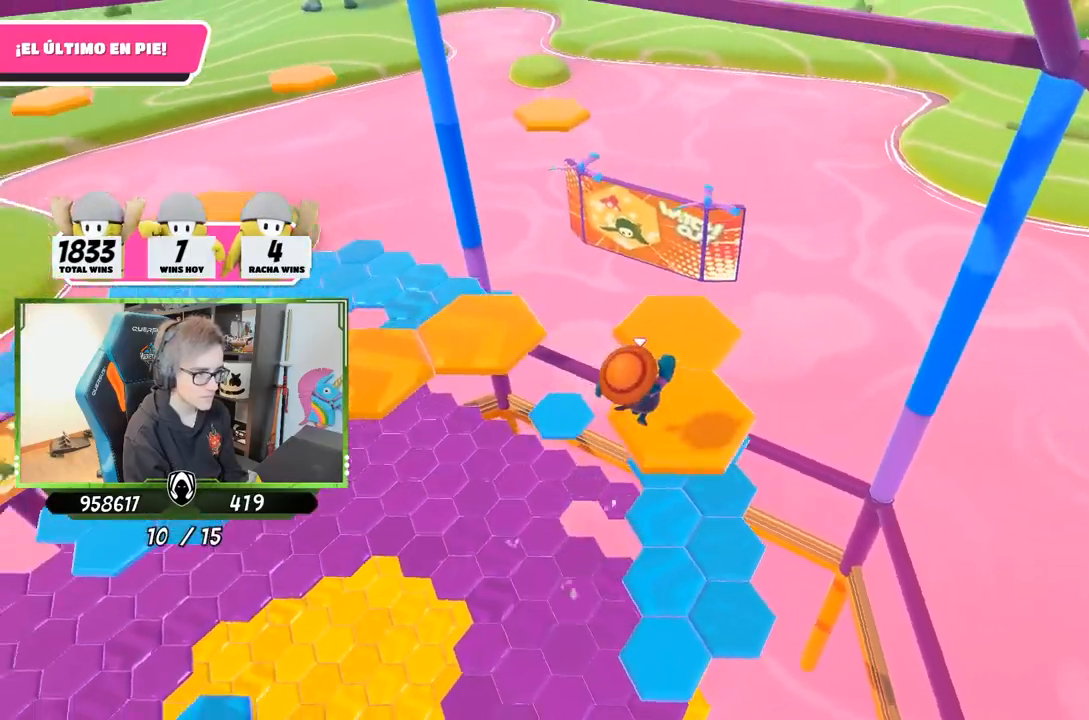
{"buttons": [], "left_stick": "center", "right_stick": "center", "events": [[17, "left_stick", "down-left"], [283, "left_stick", "center"], [450, "right_stick", "center"]]}
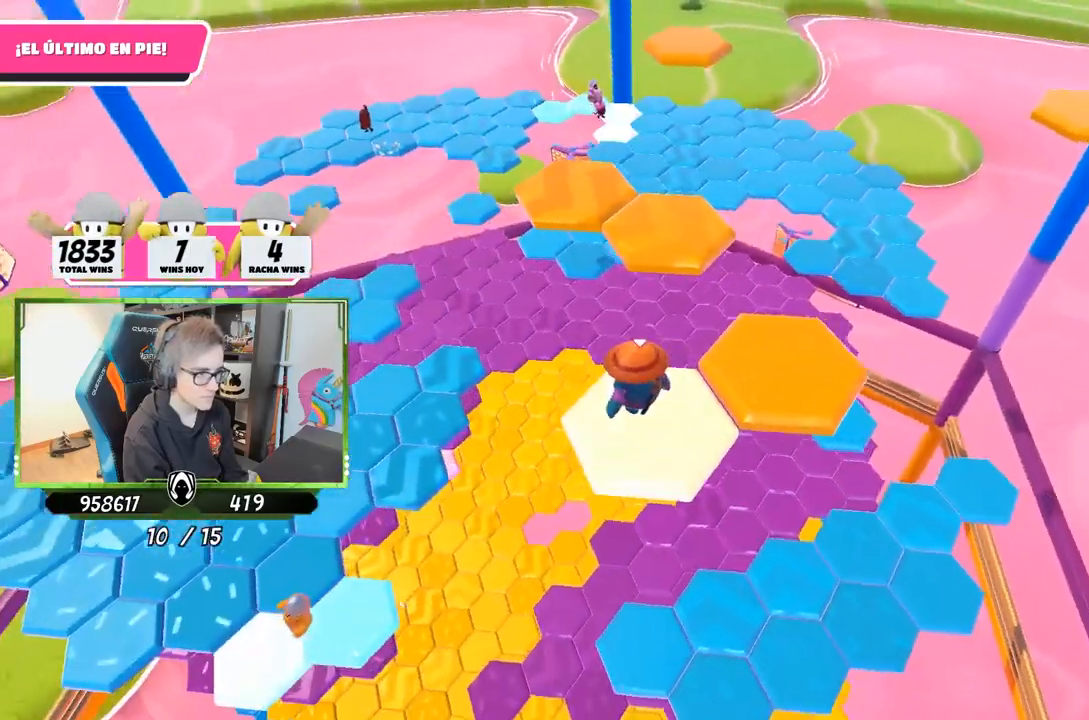
{"buttons": ["CROSS"], "left_stick": "right", "right_stick": "center", "events": [[250, "left_stick", "right"], [383, "CROSS", "down"]]}
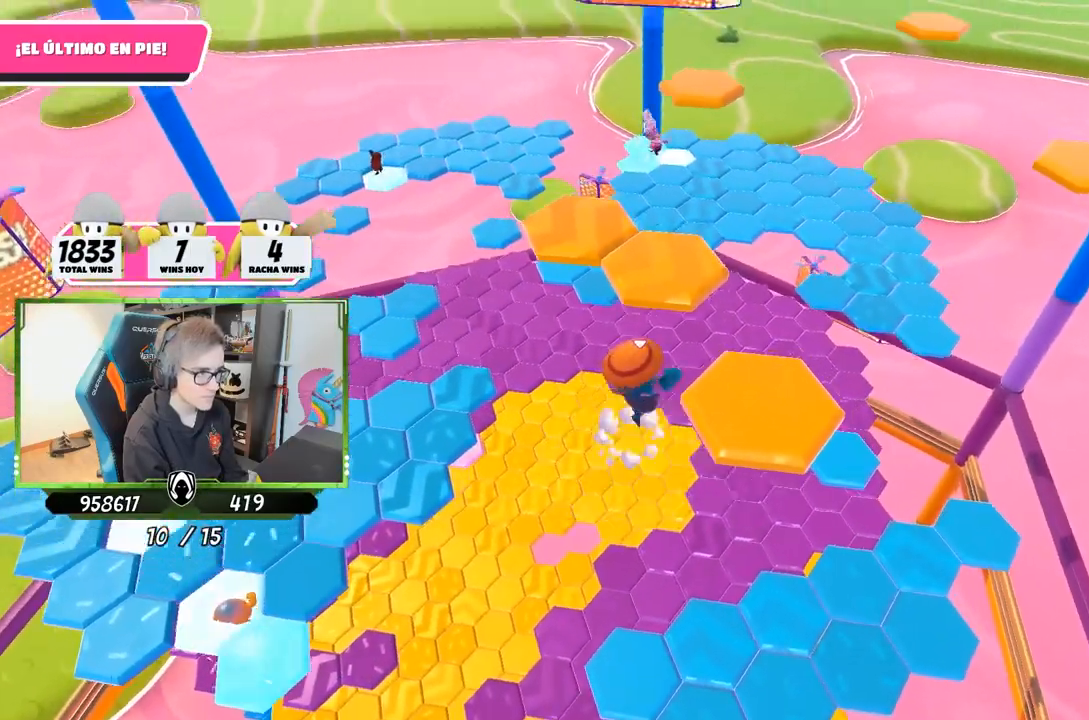
{"buttons": [], "left_stick": "center", "right_stick": "left", "events": [[83, "CROSS", "up"], [283, "left_stick", "up-right"], [283, "right_stick", "left"], [450, "left_stick", "center"]]}
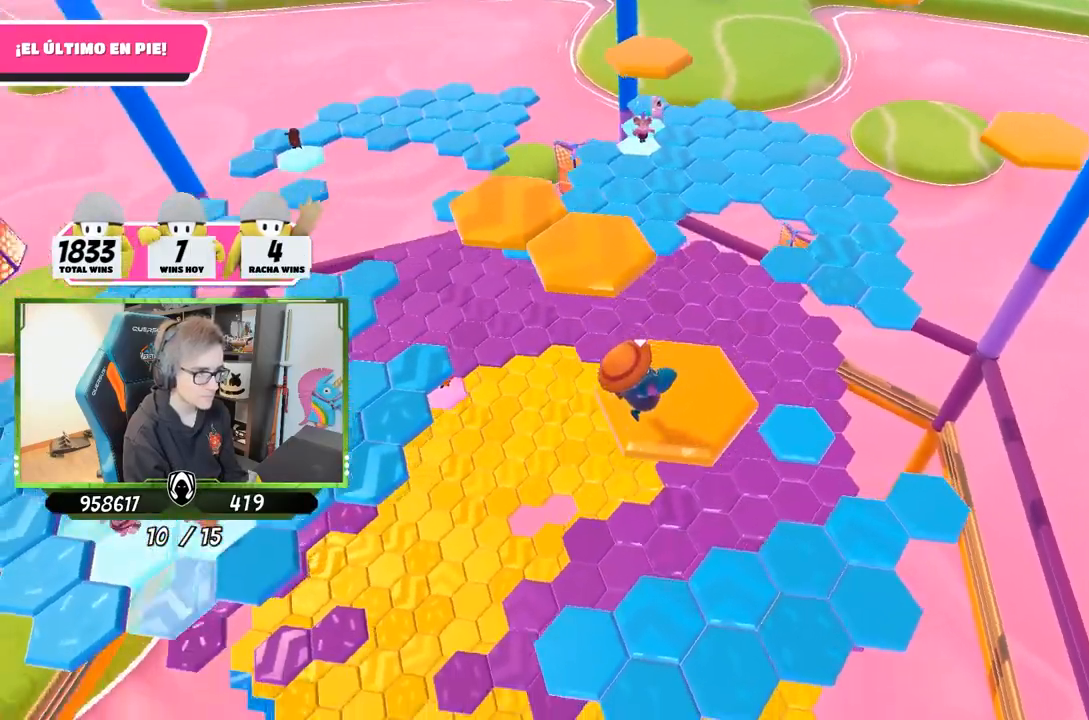
{"buttons": [], "left_stick": "up", "right_stick": "center", "events": [[83, "left_stick", "up"], [183, "right_stick", "center"]]}